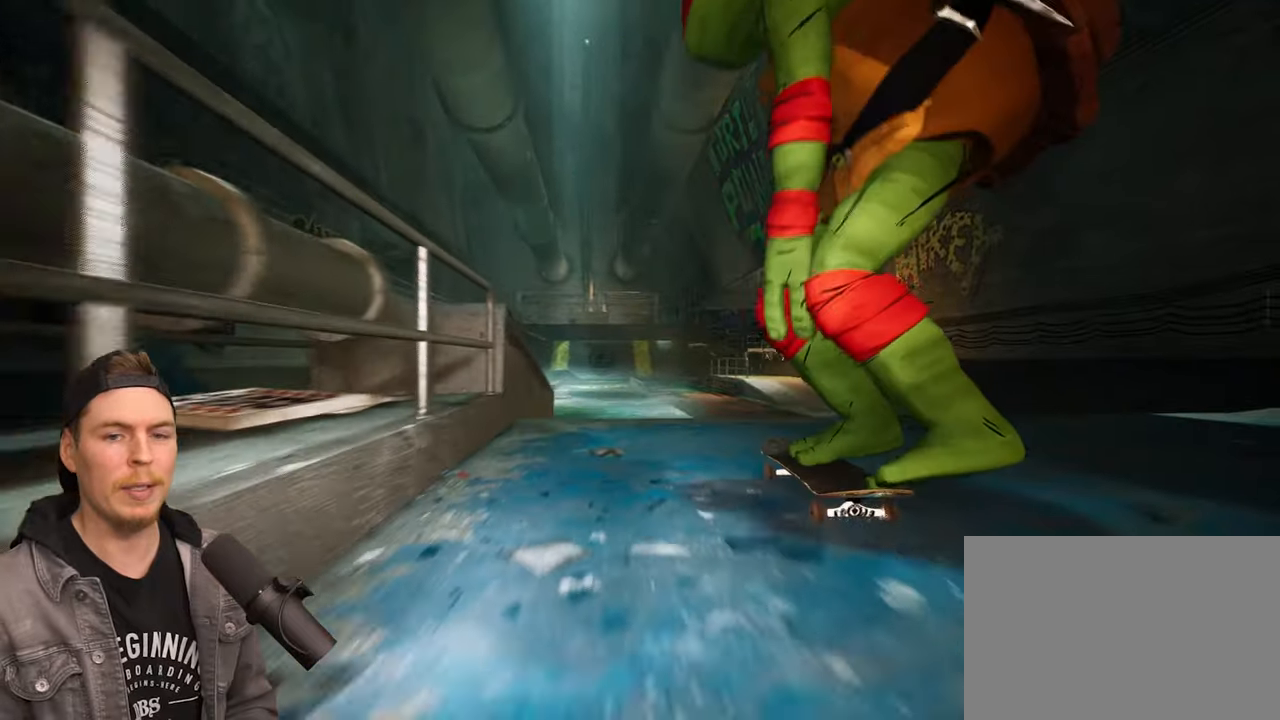
Gameplay with a controller (PlayStation layout); each line is a JSON object with the inputs held at the frame after it. "events" lists button and stick changes between this image and that frame as [ms after this image, input, new state], when the widget could be followed in between. Not read: L3 R3.
{"buttons": [], "left_stick": "center", "right_stick": "center", "events": [[50, "right_stick", "up"], [67, "R2", "down"], [133, "left_stick", "center"], [183, "right_stick", "center"], [383, "R2", "up"]]}
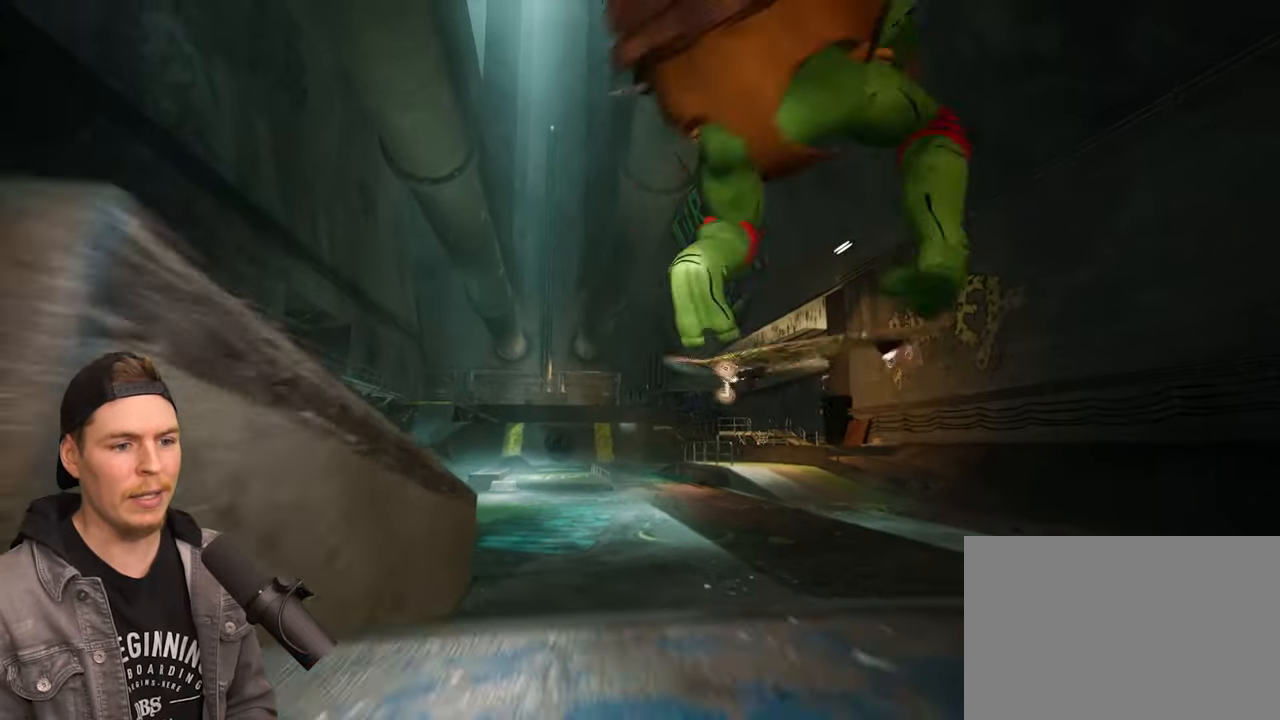
{"buttons": [], "left_stick": "center", "right_stick": "center", "events": []}
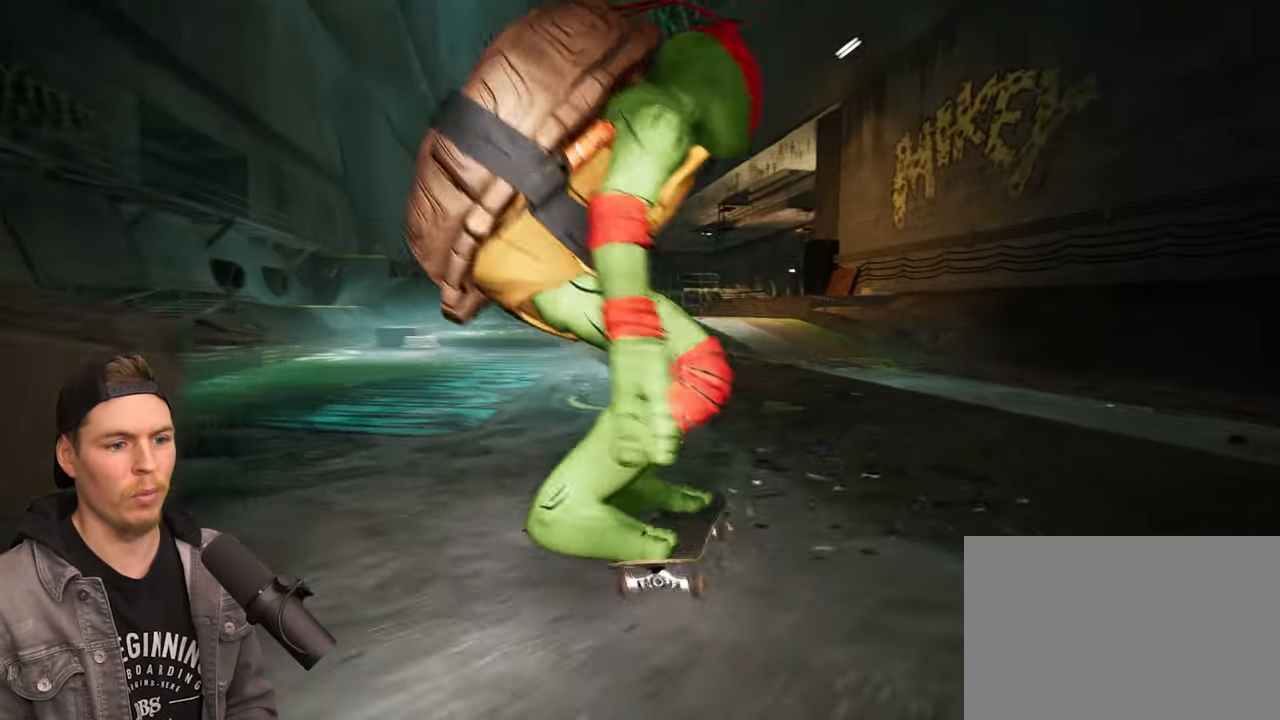
{"buttons": ["L2"], "left_stick": "center", "right_stick": "center", "events": [[167, "L2", "down"]]}
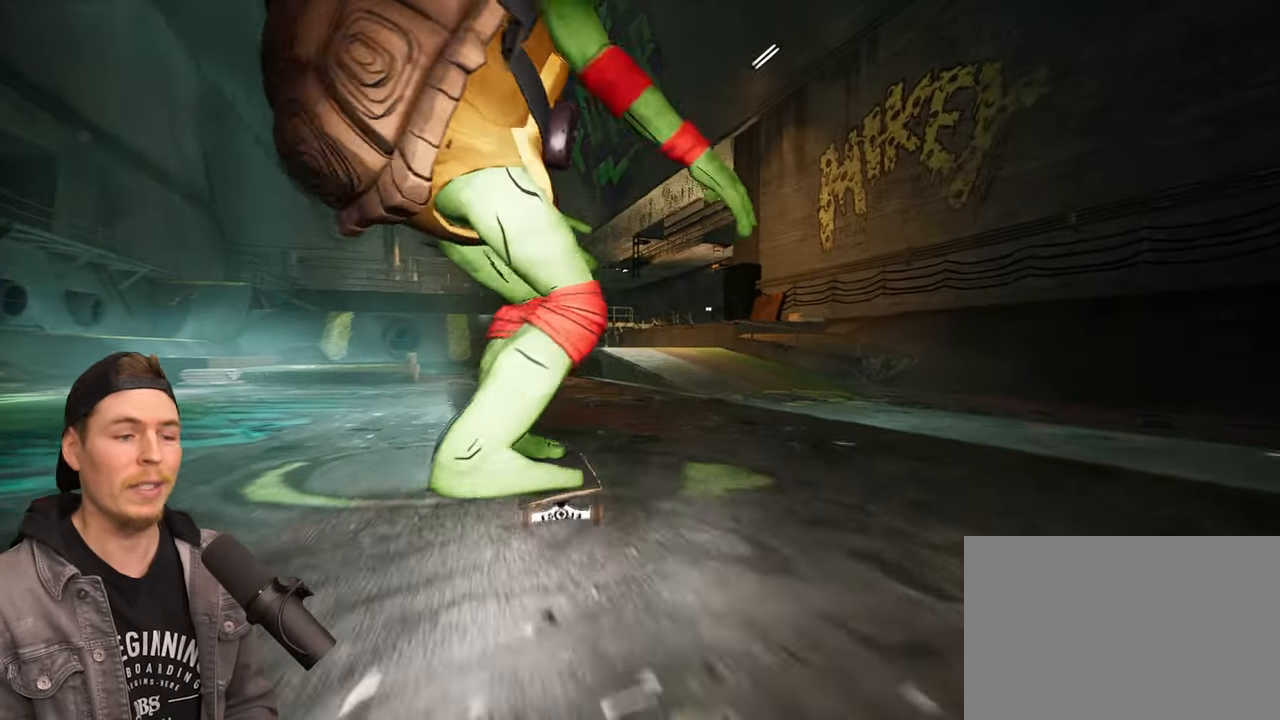
{"buttons": [], "left_stick": "center", "right_stick": "center", "events": [[167, "L2", "up"]]}
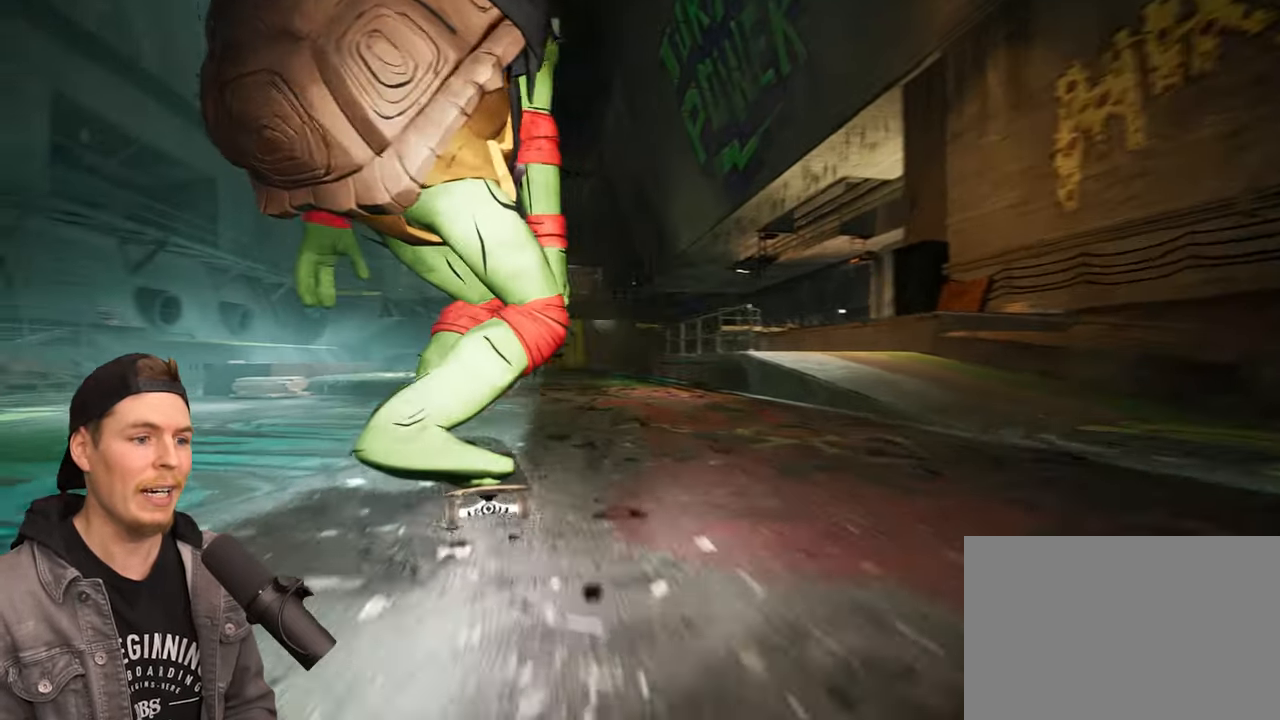
{"buttons": [], "left_stick": "center", "right_stick": "down", "events": [[100, "right_stick", "down"]]}
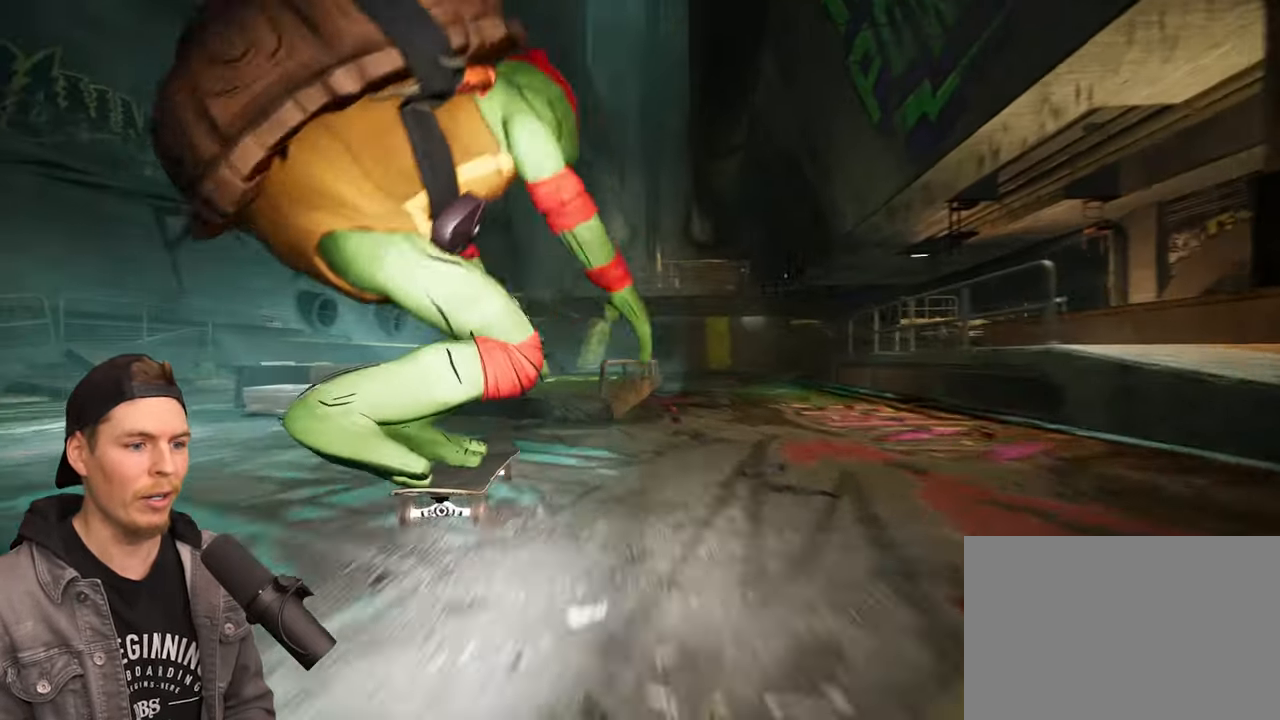
{"buttons": [], "left_stick": "up", "right_stick": "center", "events": [[17, "left_stick", "left"], [50, "right_stick", "center"], [183, "left_stick", "center"], [500, "left_stick", "up"]]}
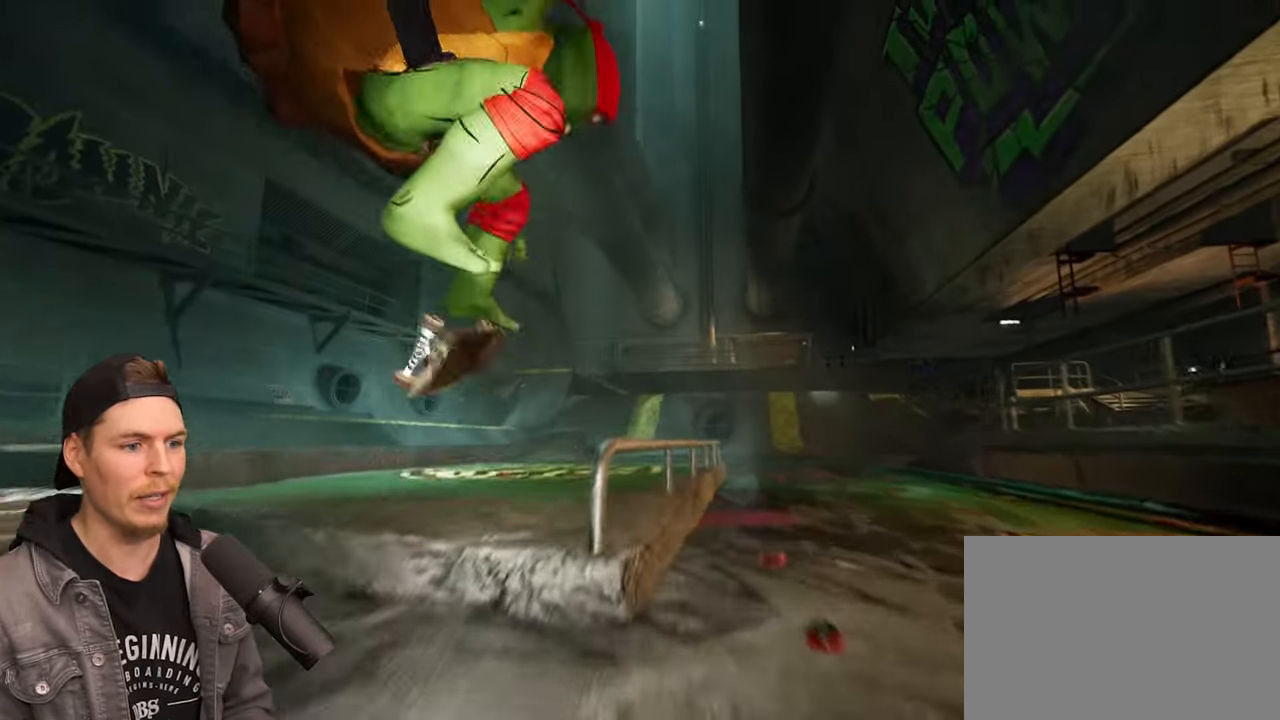
{"buttons": ["R2"], "left_stick": "up", "right_stick": "center", "events": [[467, "R2", "down"]]}
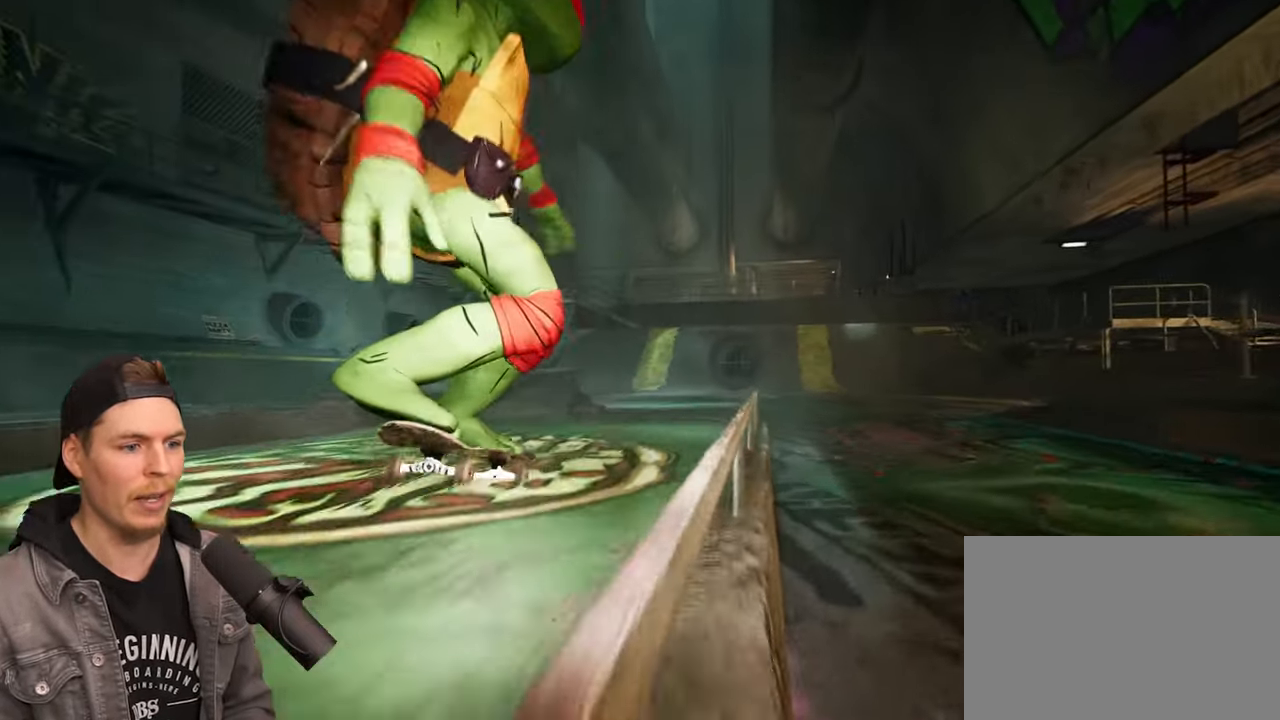
{"buttons": ["R2"], "left_stick": "up", "right_stick": "down", "events": [[150, "R2", "up"], [450, "right_stick", "down"], [500, "R2", "down"]]}
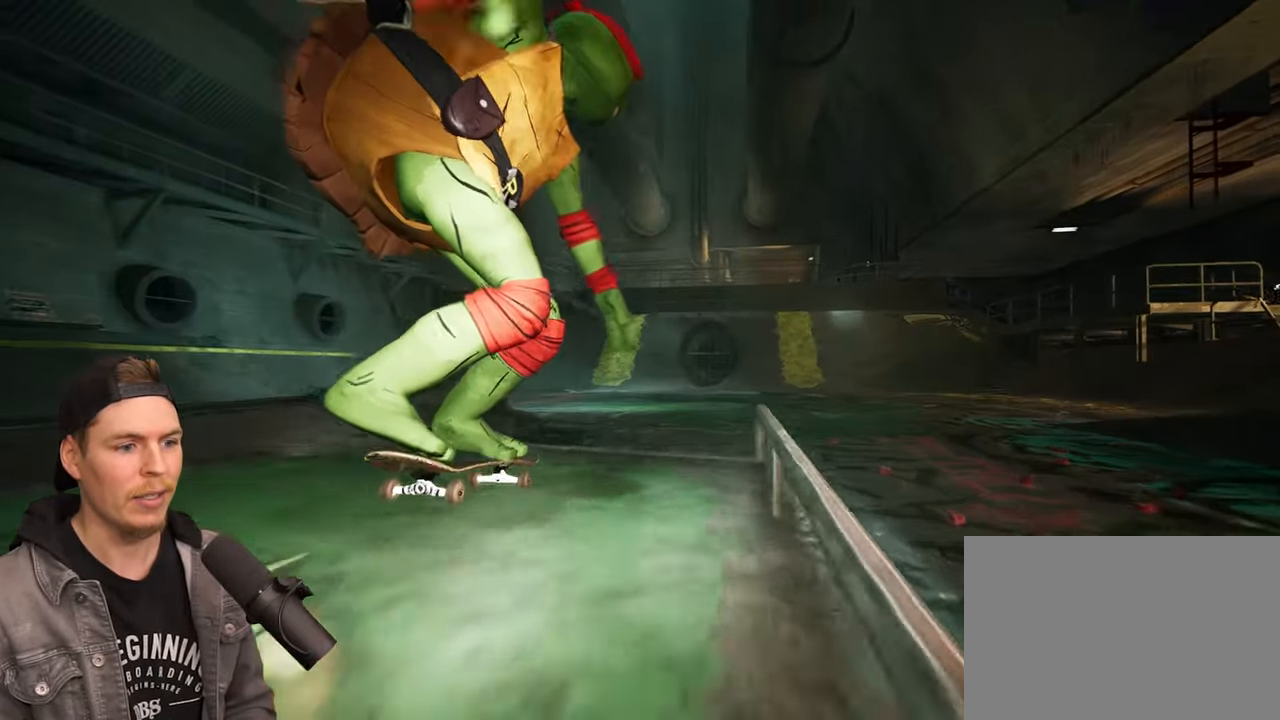
{"buttons": [], "left_stick": "center", "right_stick": "center", "events": [[17, "left_stick", "center"], [50, "right_stick", "center"], [367, "R2", "up"]]}
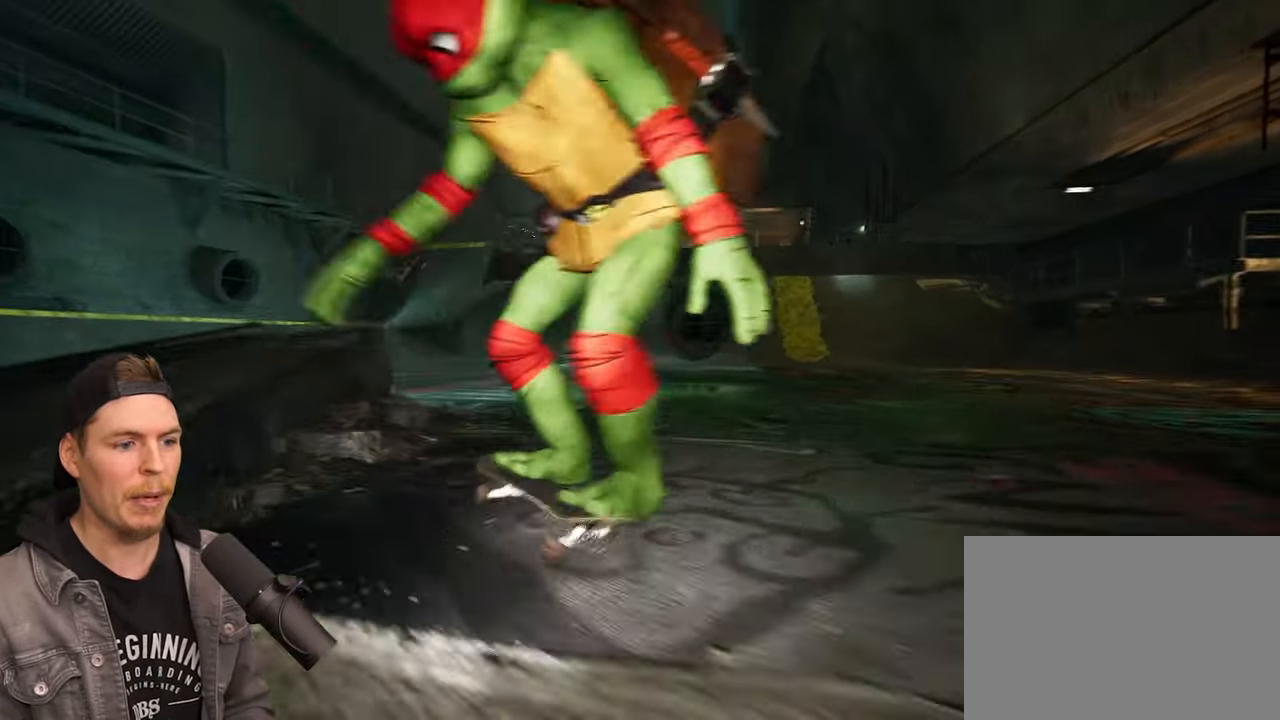
{"buttons": ["R2"], "left_stick": "center", "right_stick": "center", "events": [[167, "R2", "down"]]}
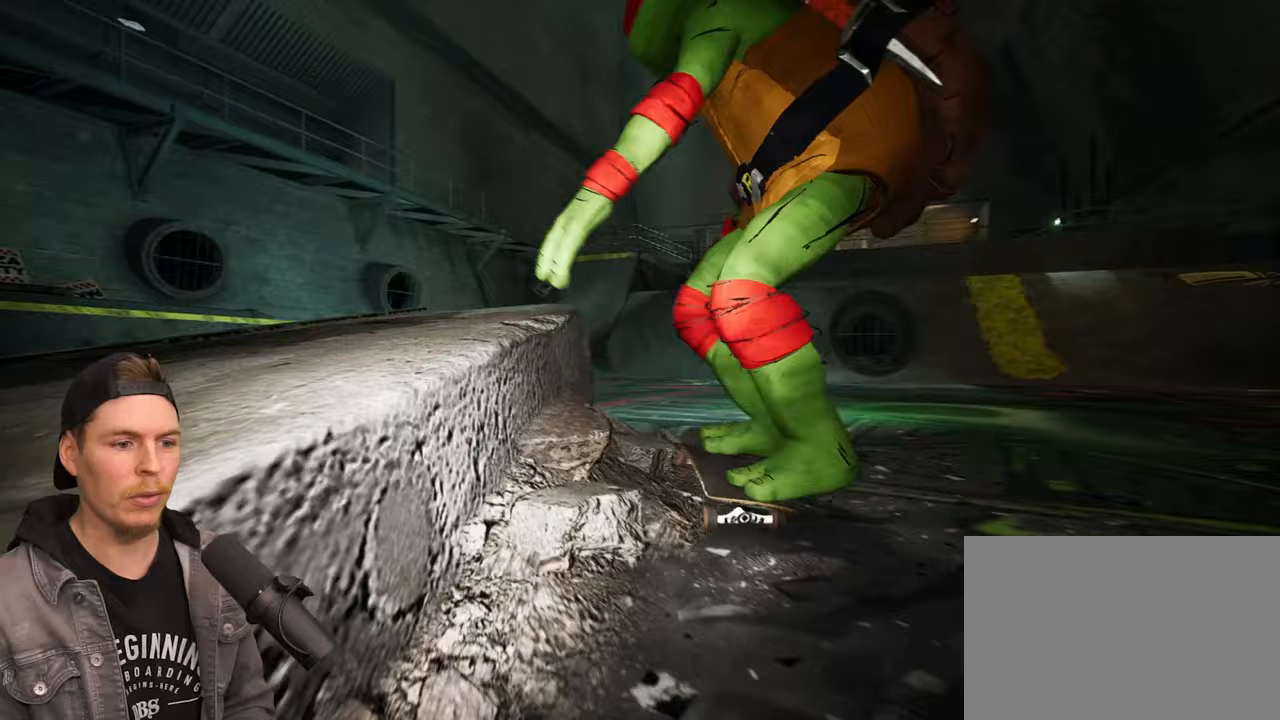
{"buttons": [], "left_stick": "center", "right_stick": "center", "events": [[383, "R2", "up"]]}
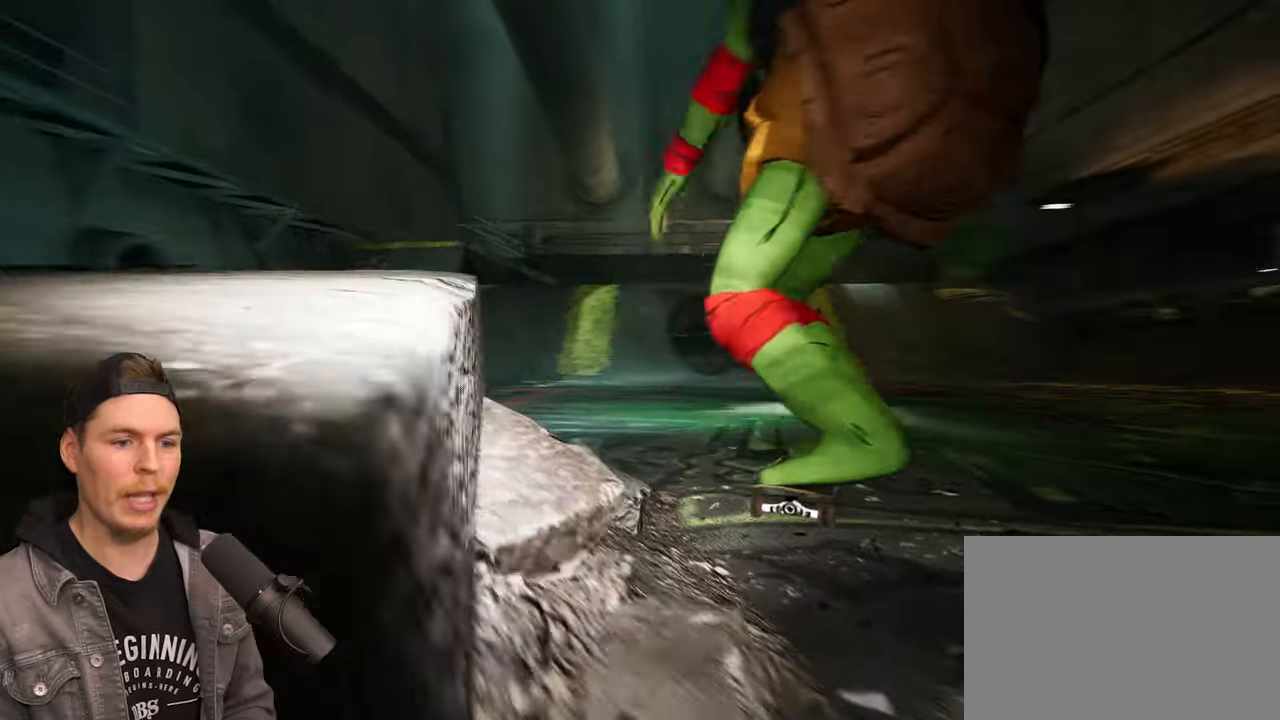
{"buttons": [], "left_stick": "center", "right_stick": "center", "events": []}
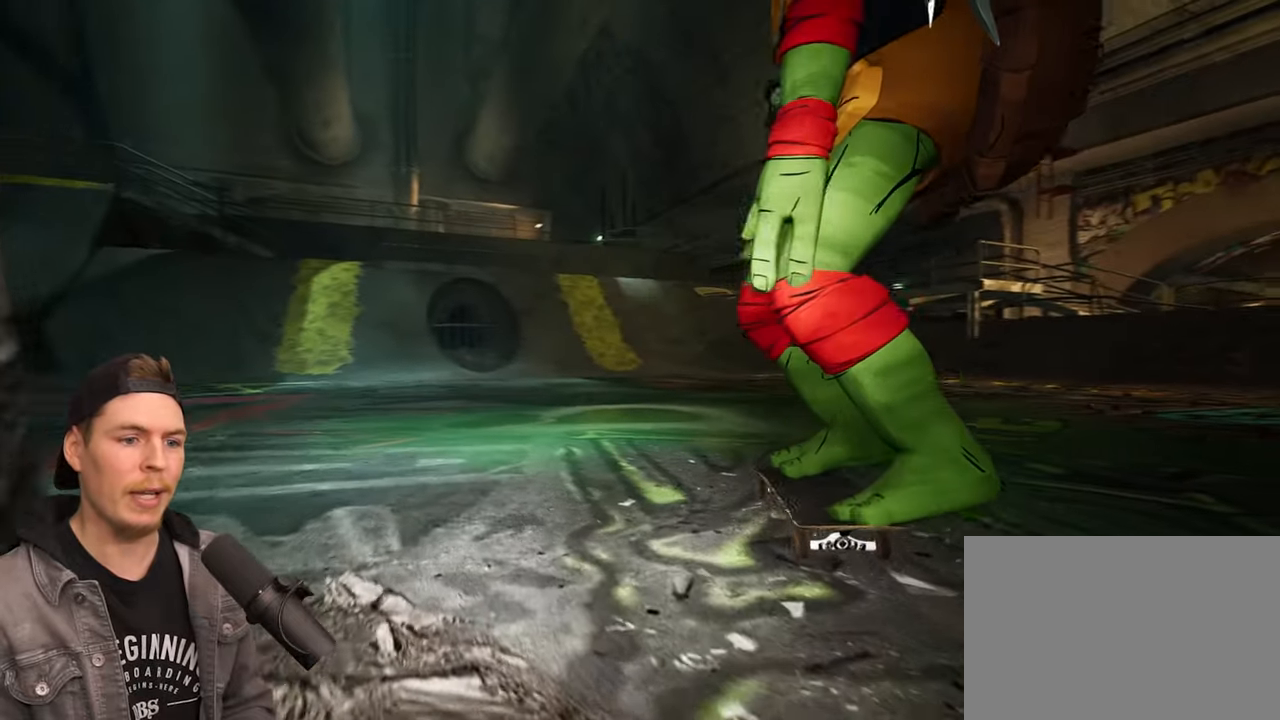
{"buttons": [], "left_stick": "down", "right_stick": "center", "events": [[483, "left_stick", "down"]]}
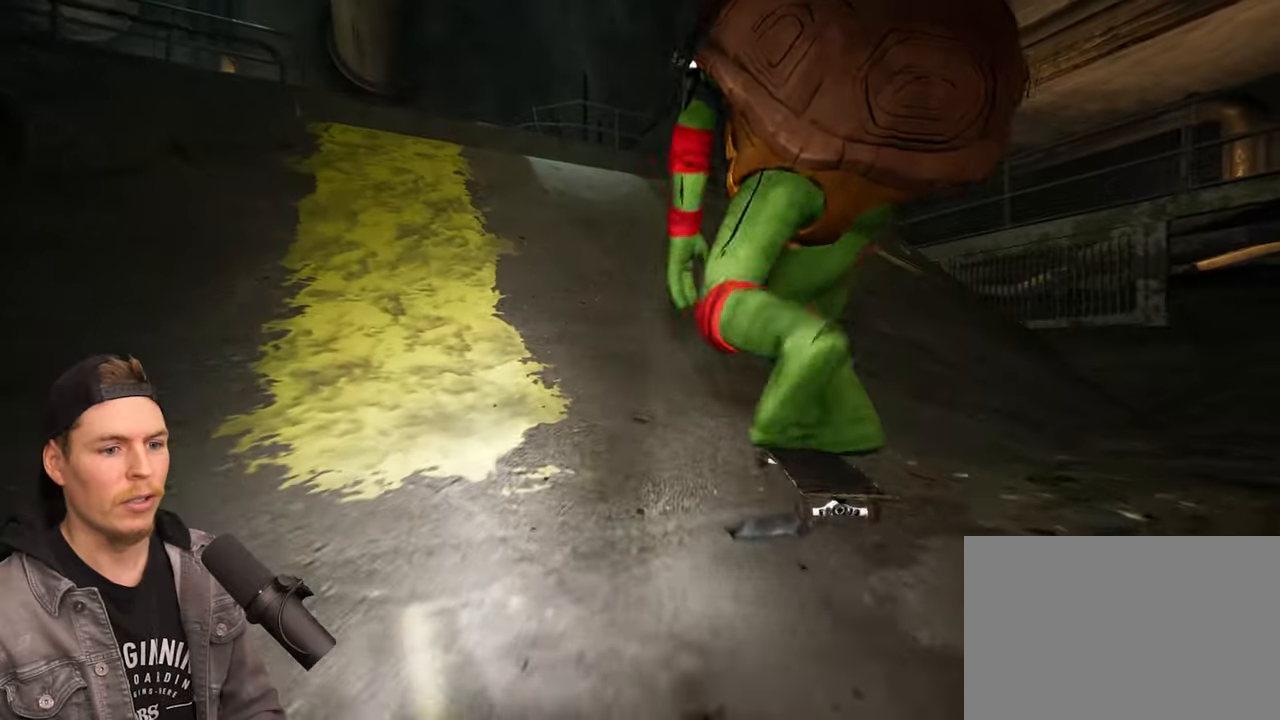
{"buttons": ["R2"], "left_stick": "center", "right_stick": "up", "events": [[383, "right_stick", "up"], [400, "R2", "down"], [483, "left_stick", "center"]]}
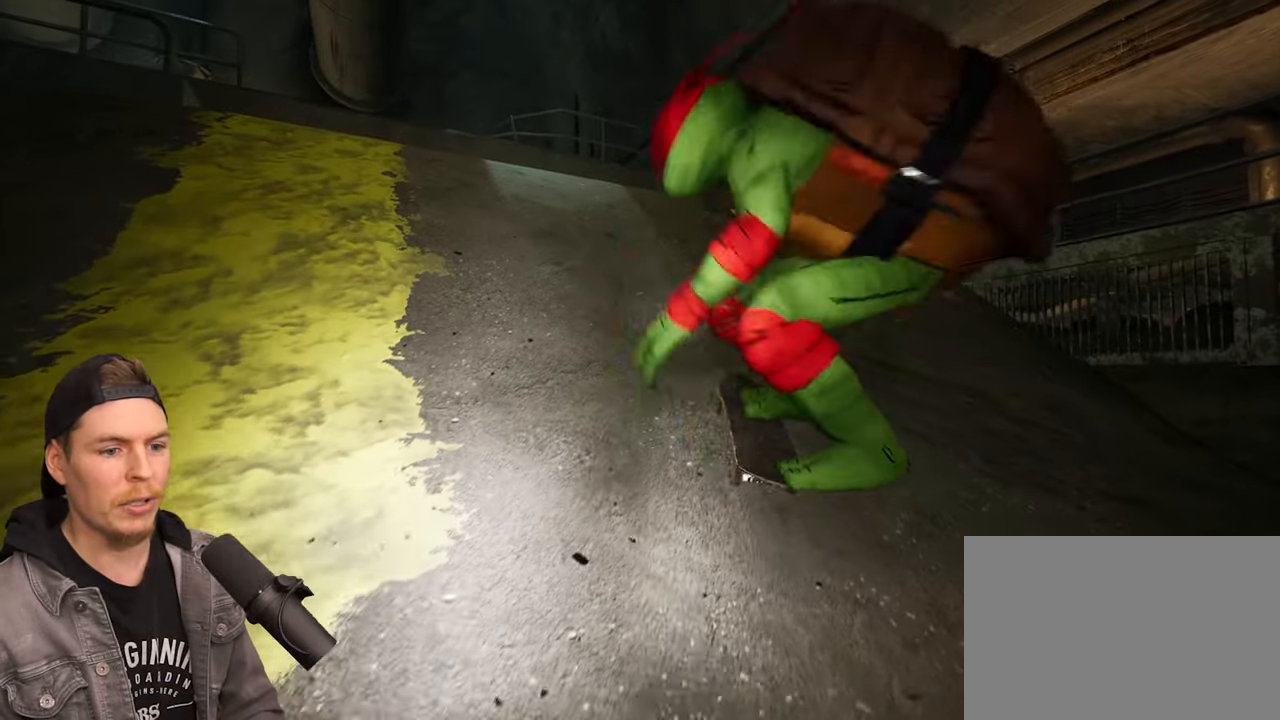
{"buttons": ["R2"], "left_stick": "center", "right_stick": "center", "events": [[17, "right_stick", "center"], [83, "R2", "up"], [367, "R2", "down"]]}
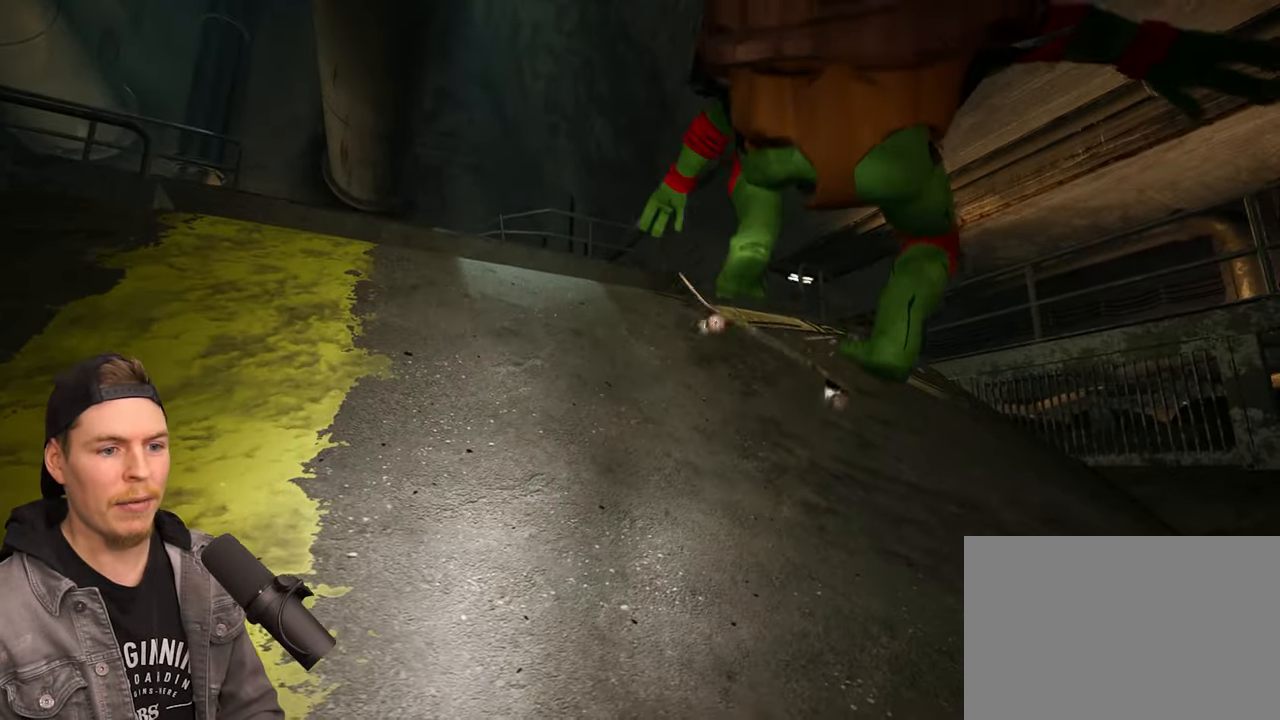
{"buttons": ["R2"], "left_stick": "center", "right_stick": "center", "events": [[17, "R2", "up"], [350, "R2", "down"]]}
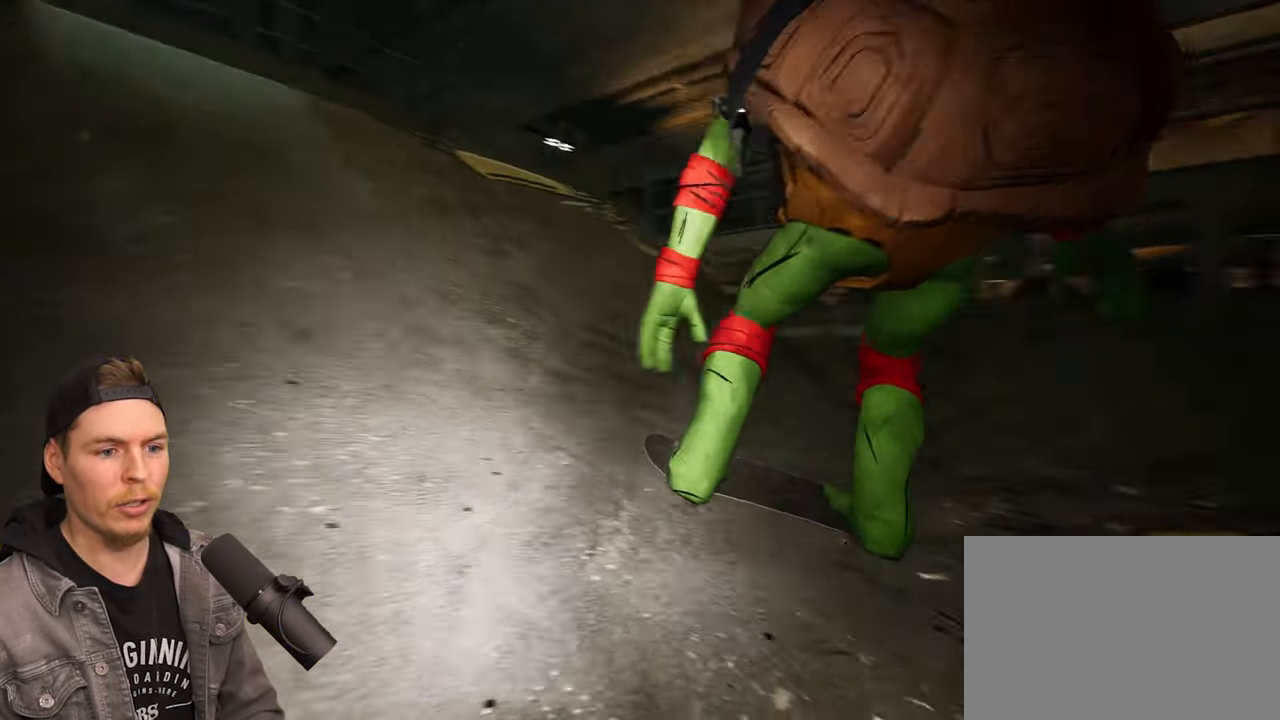
{"buttons": ["R2"], "left_stick": "center", "right_stick": "center", "events": []}
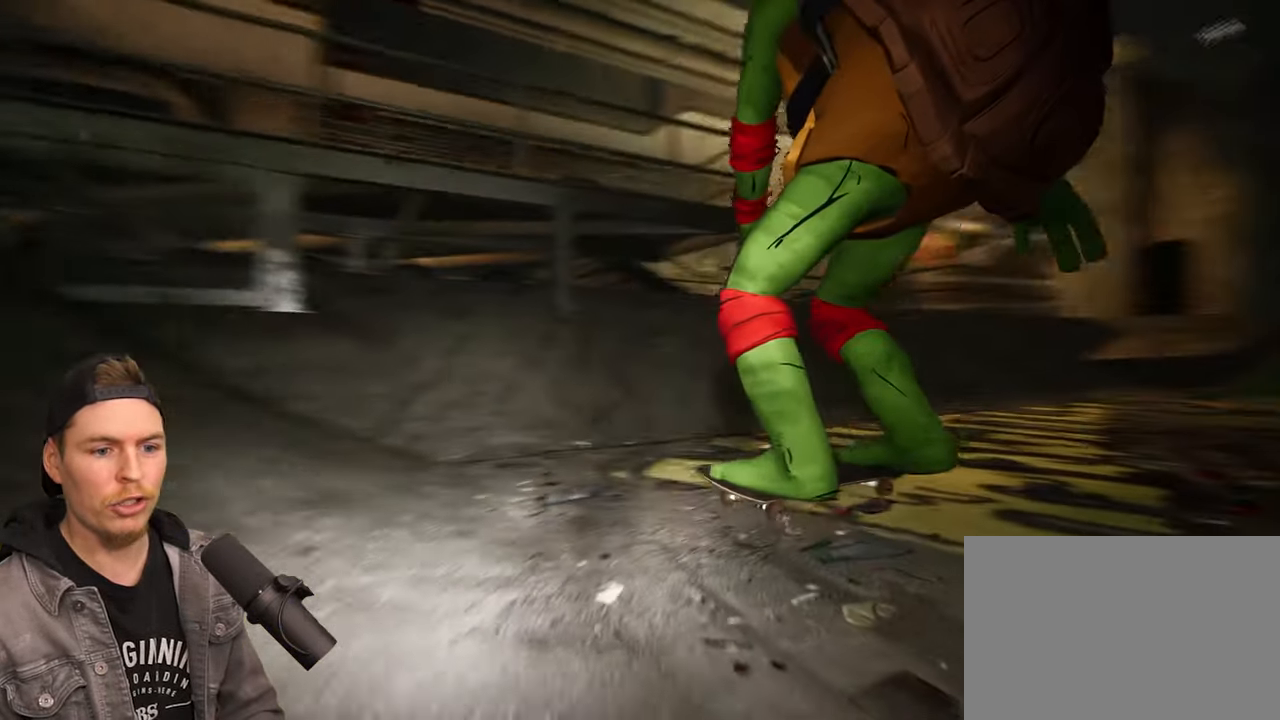
{"buttons": [], "left_stick": "down", "right_stick": "center", "events": [[167, "R2", "up"], [417, "left_stick", "down"]]}
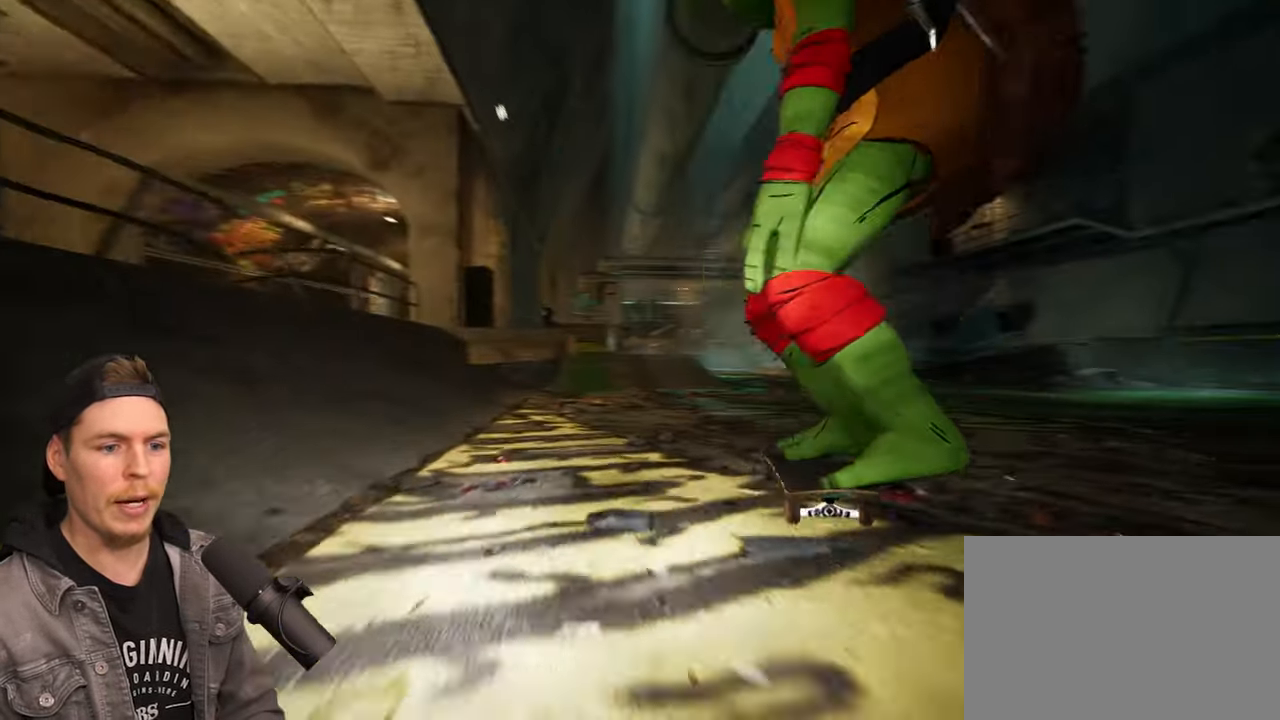
{"buttons": [], "left_stick": "center", "right_stick": "right", "events": [[217, "left_stick", "right"], [367, "left_stick", "up-left"], [383, "right_stick", "right"], [483, "left_stick", "center"]]}
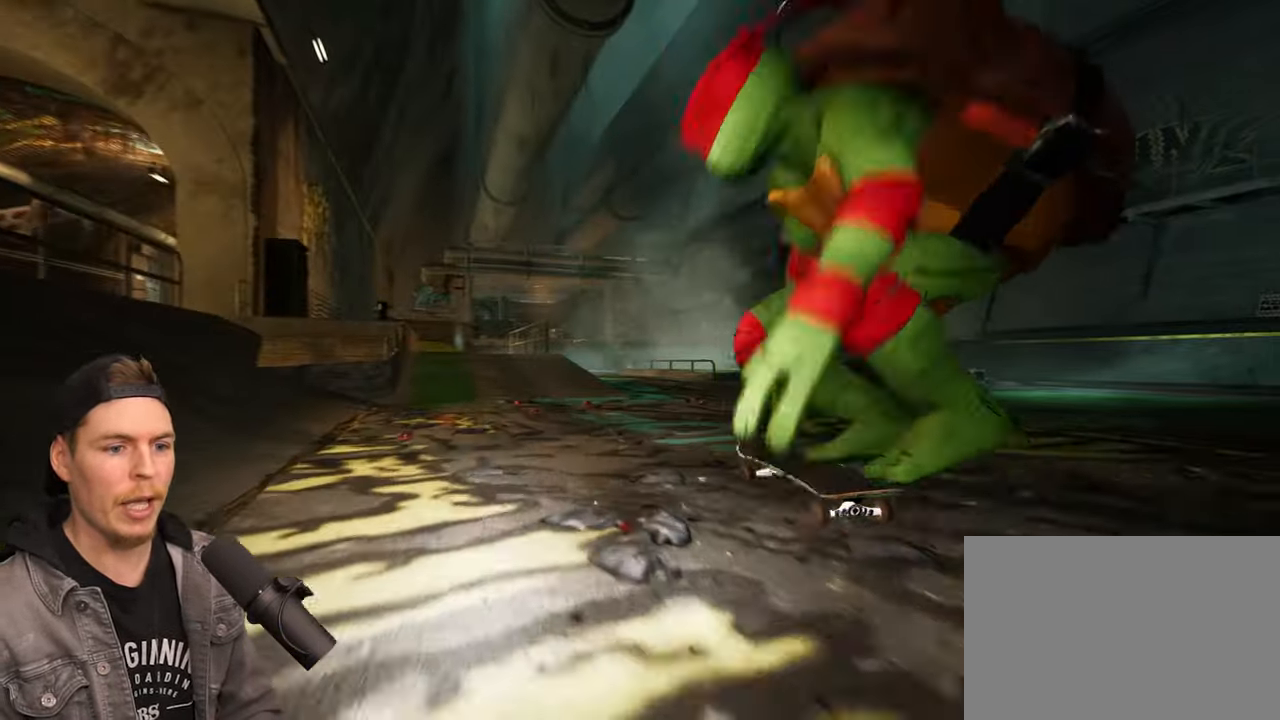
{"buttons": [], "left_stick": "center", "right_stick": "down", "events": [[50, "right_stick", "center"], [467, "right_stick", "down"]]}
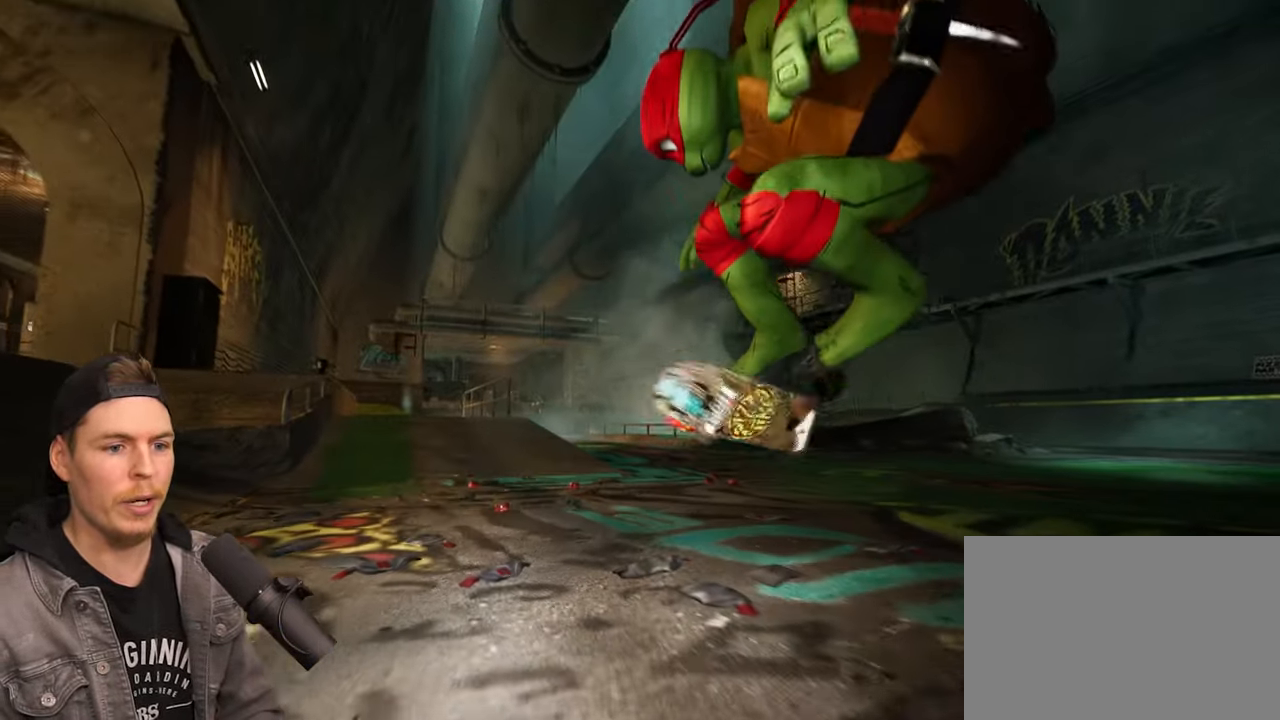
{"buttons": [], "left_stick": "center", "right_stick": "center", "events": [[117, "right_stick", "center"]]}